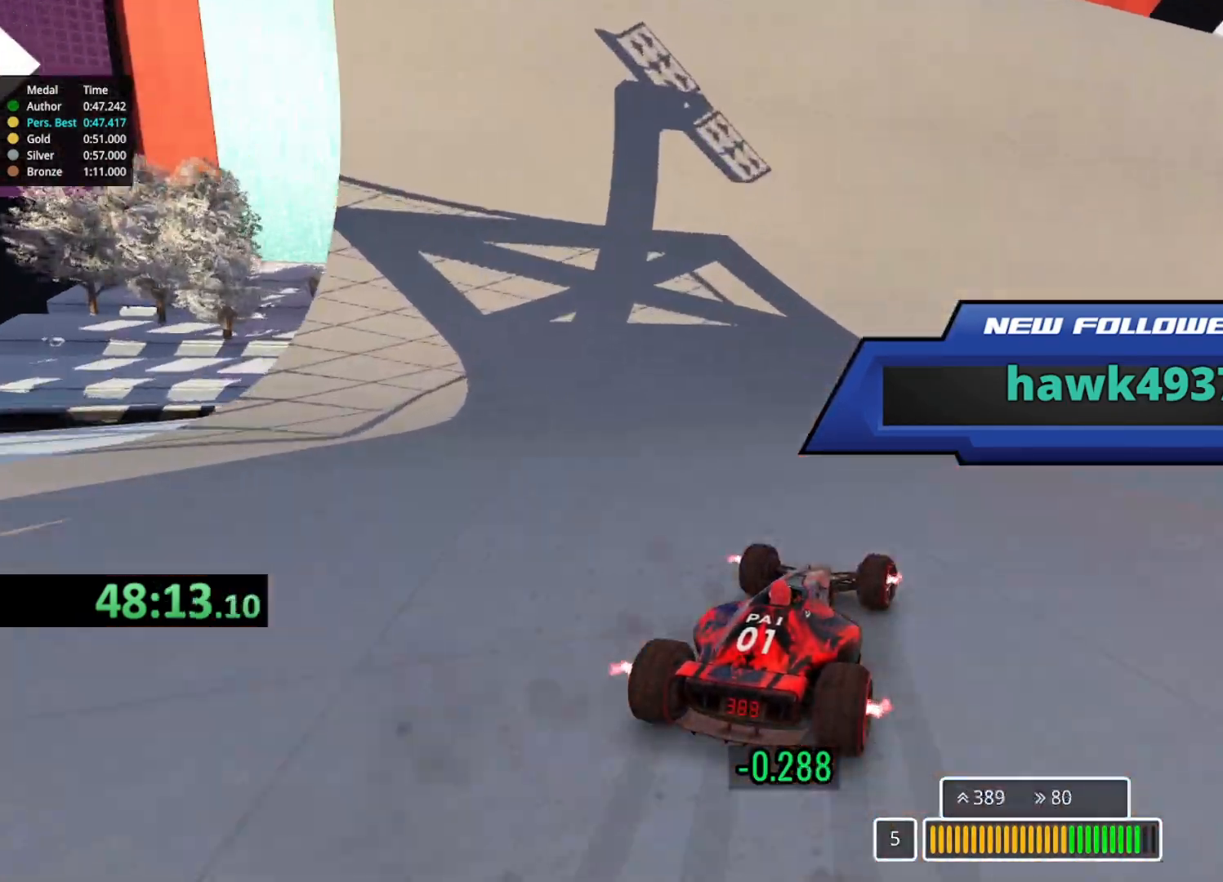
Gameplay with keyboard; each line is a JSON object with the keys held at the frame after it. "events" lists presses ("down") and releases ("up") of "down", "left", "right" and "up" between this image and that frame as [ms after this image, input, new state], when the widget could be followed in between. No other keys are recorded. Mouse input is not recorded.
{"keys": ["right", "up"], "events": [[250, "right", "up"], [300, "right", "down"], [450, "right", "up"], [467, "right", "down"]]}
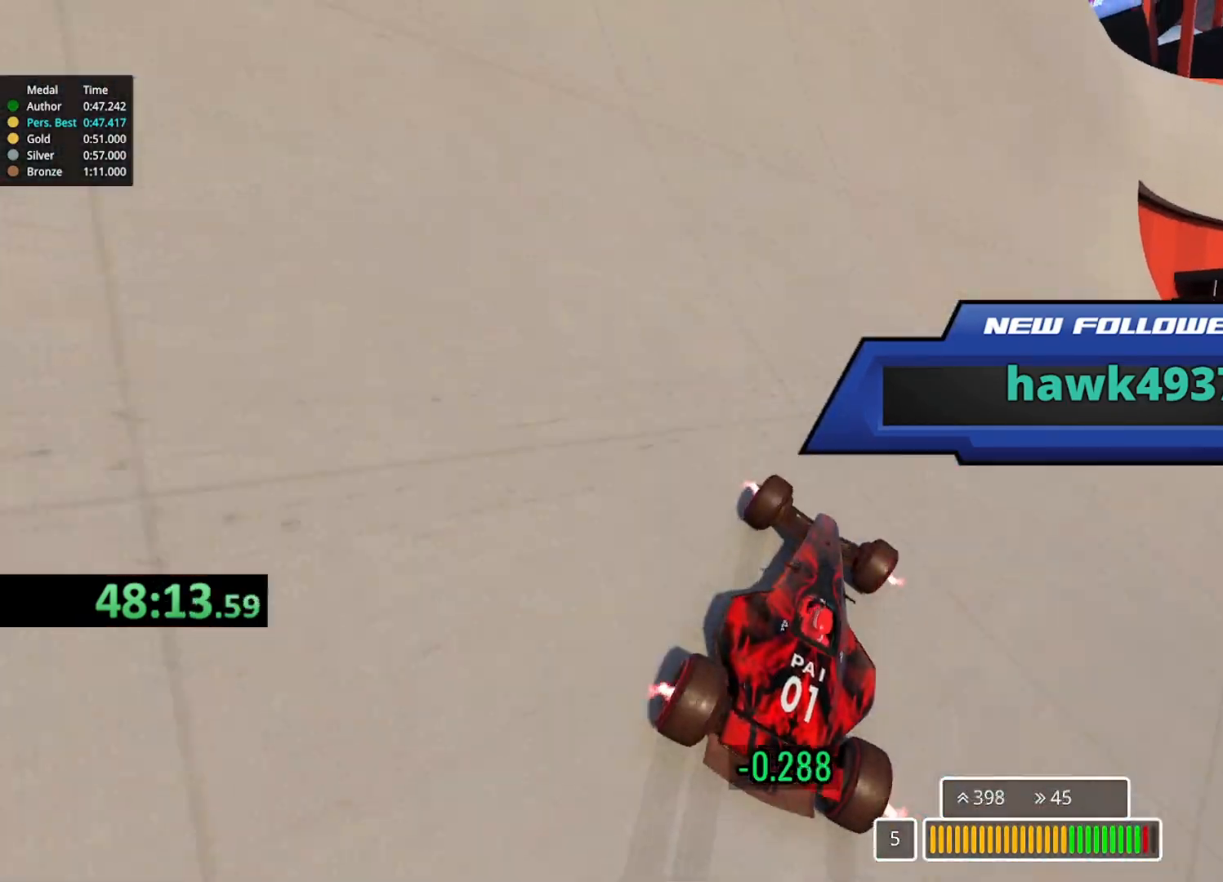
{"keys": ["right", "up"], "events": [[117, "right", "up"], [150, "right", "down"], [400, "right", "up"], [467, "right", "down"]]}
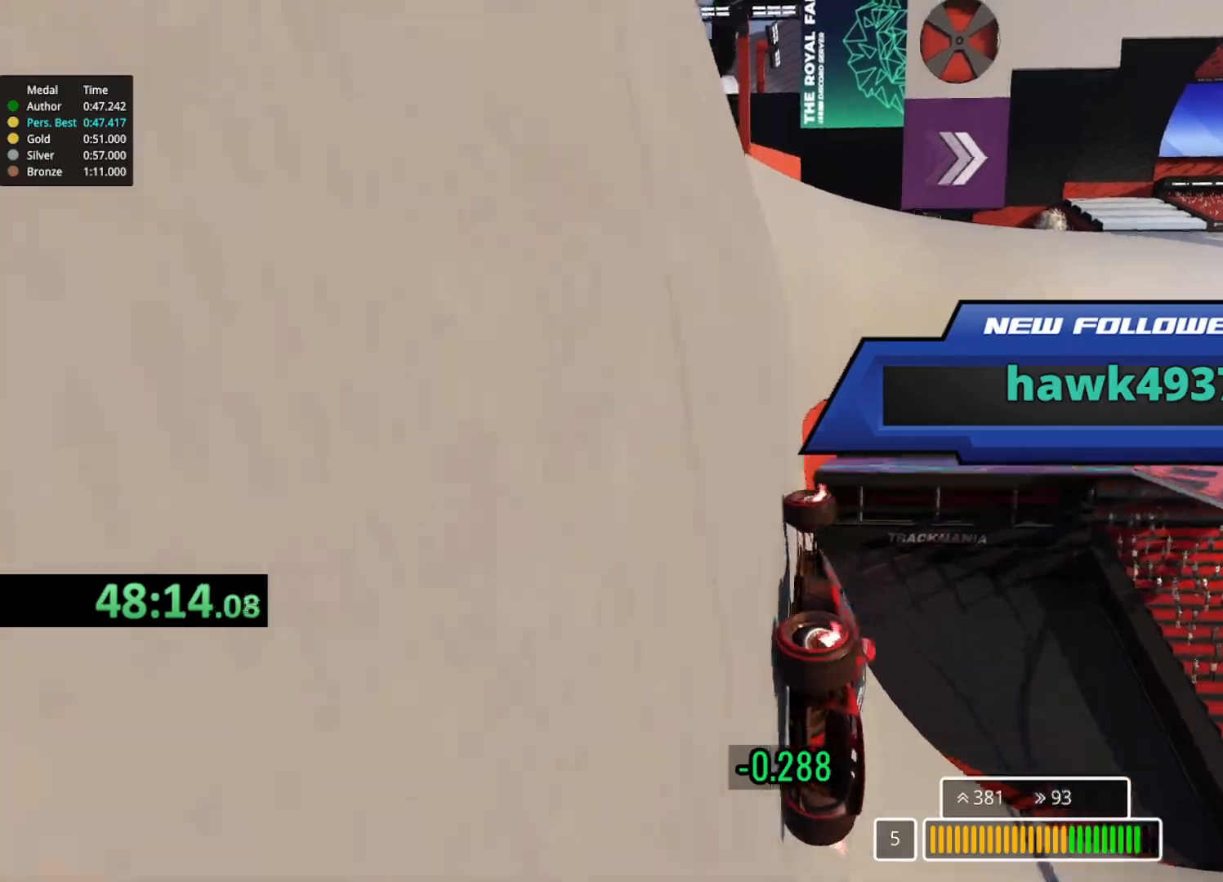
{"keys": ["right", "up"]}
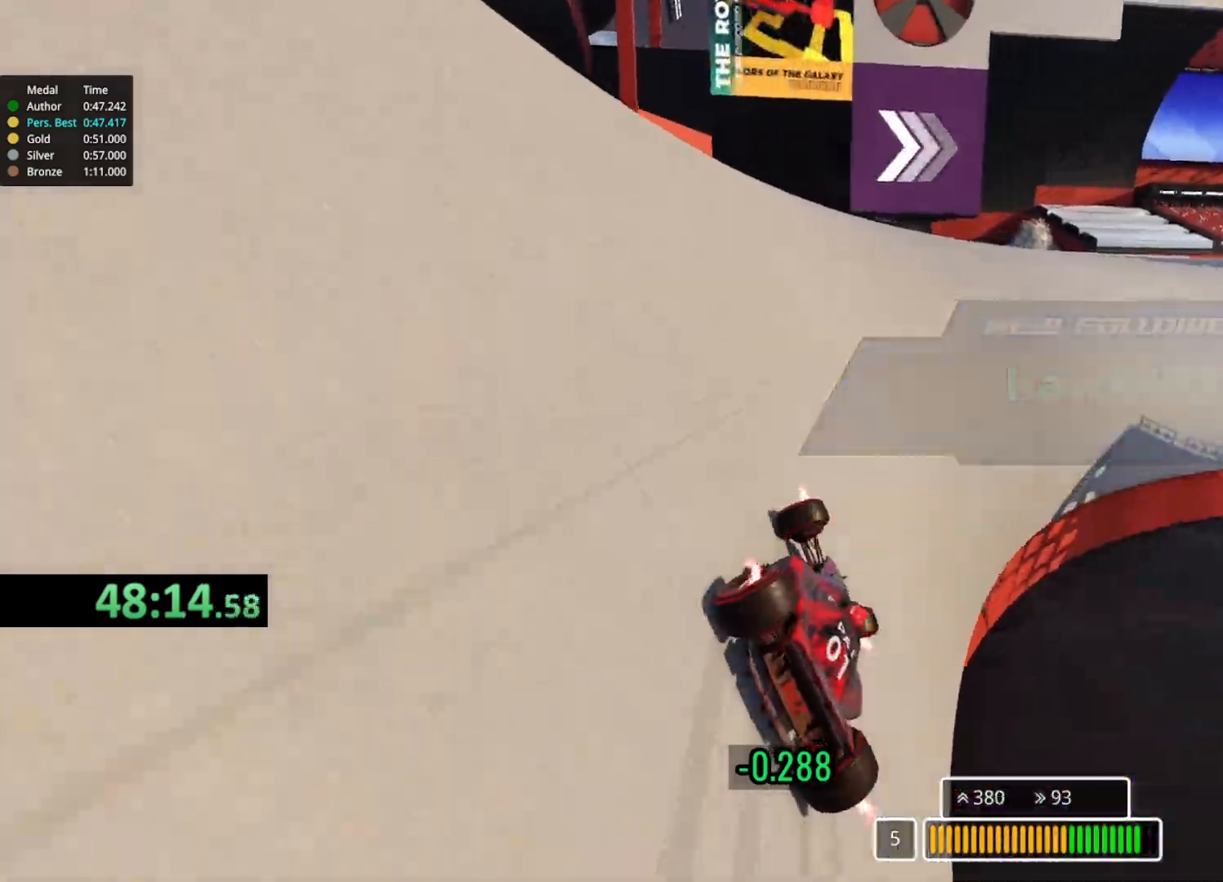
{"keys": ["up"], "events": [[33, "right", "up"], [117, "right", "down"], [400, "right", "up"]]}
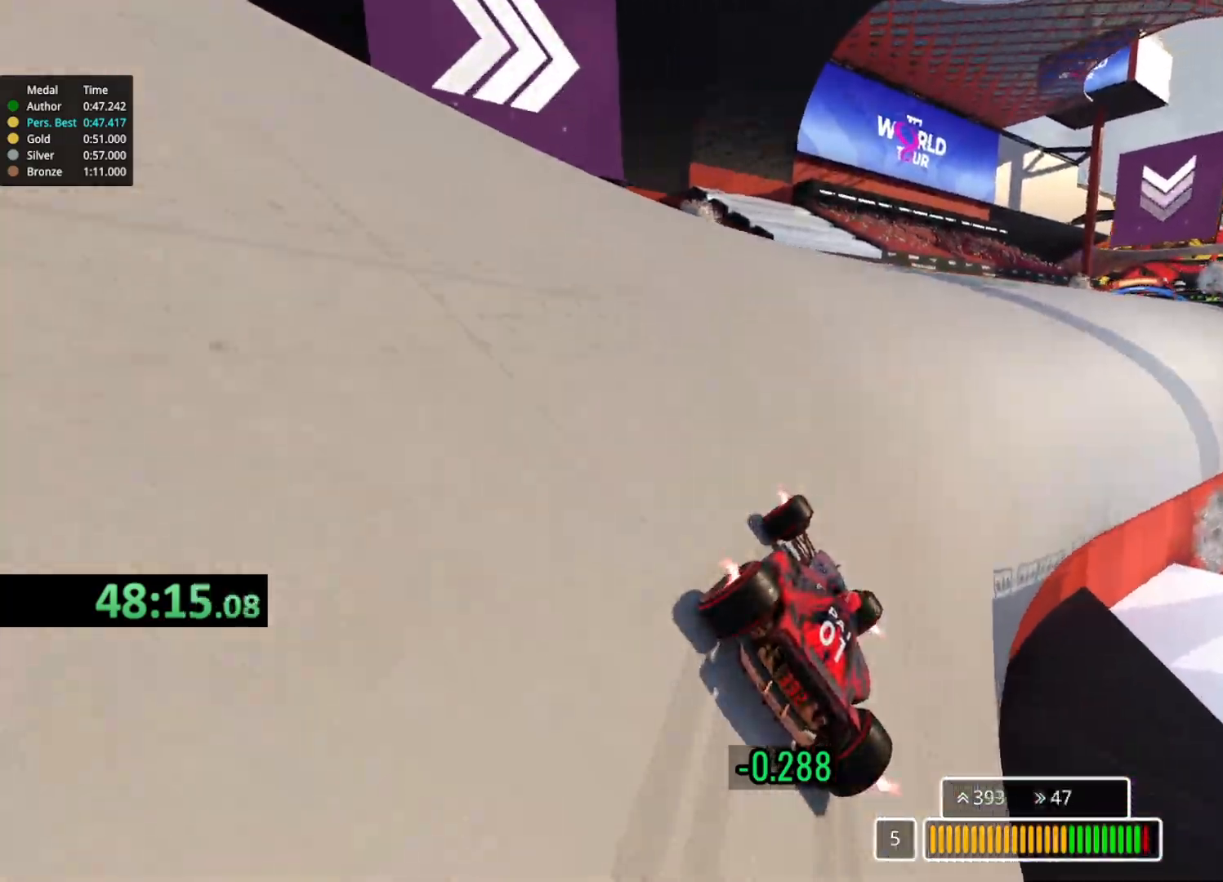
{"keys": ["up"], "events": [[150, "right", "down"], [250, "right", "up"]]}
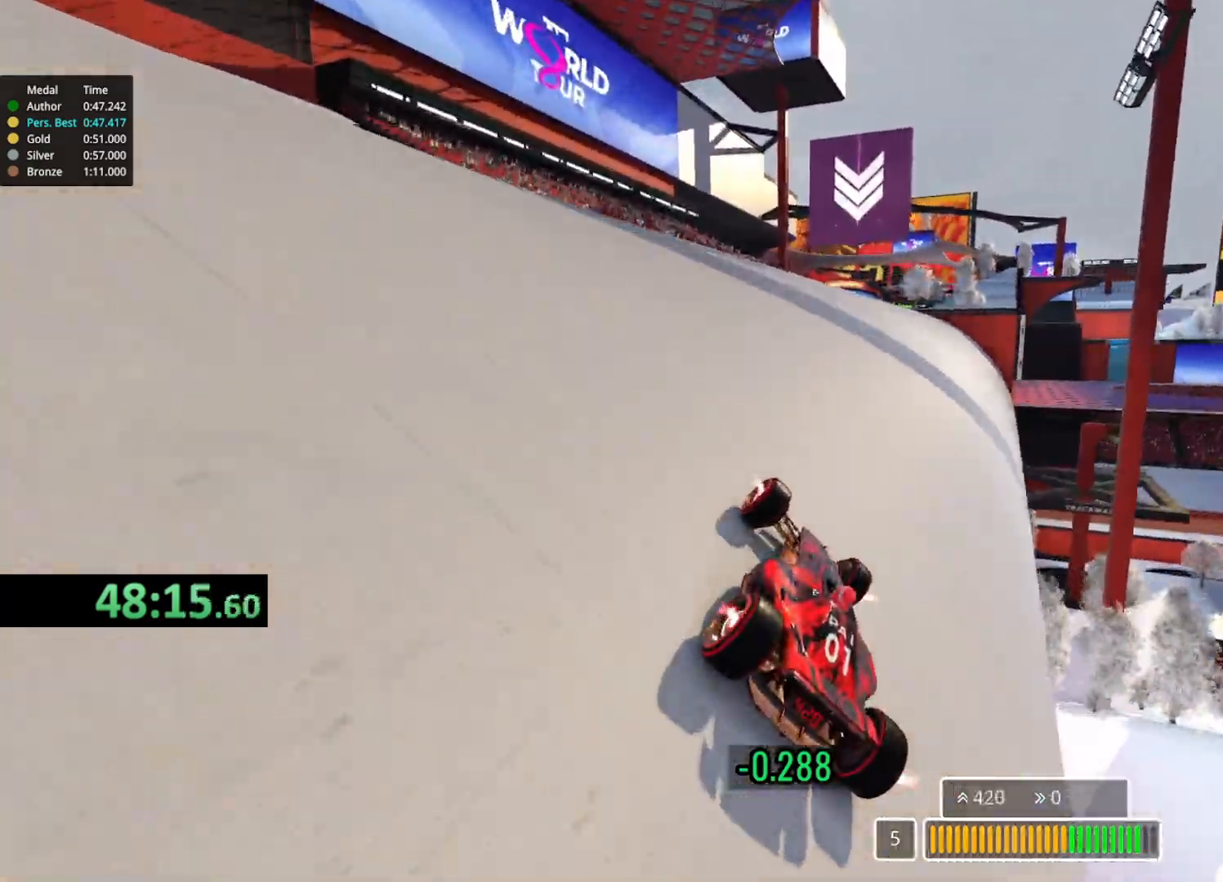
{"keys": ["up"], "events": [[283, "right", "down"], [367, "right", "up"]]}
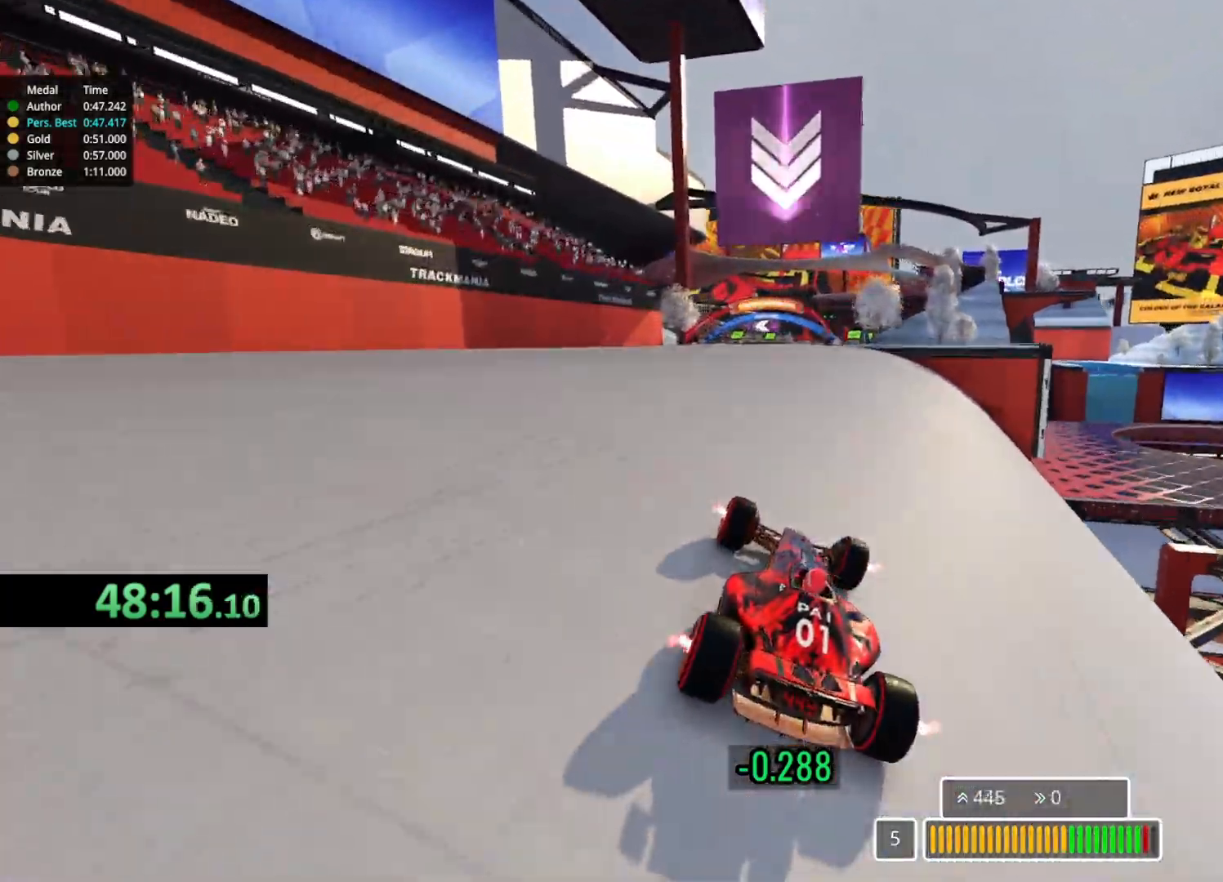
{"keys": ["up"], "events": [[150, "right", "down"], [233, "right", "up"], [383, "right", "down"], [483, "right", "up"]]}
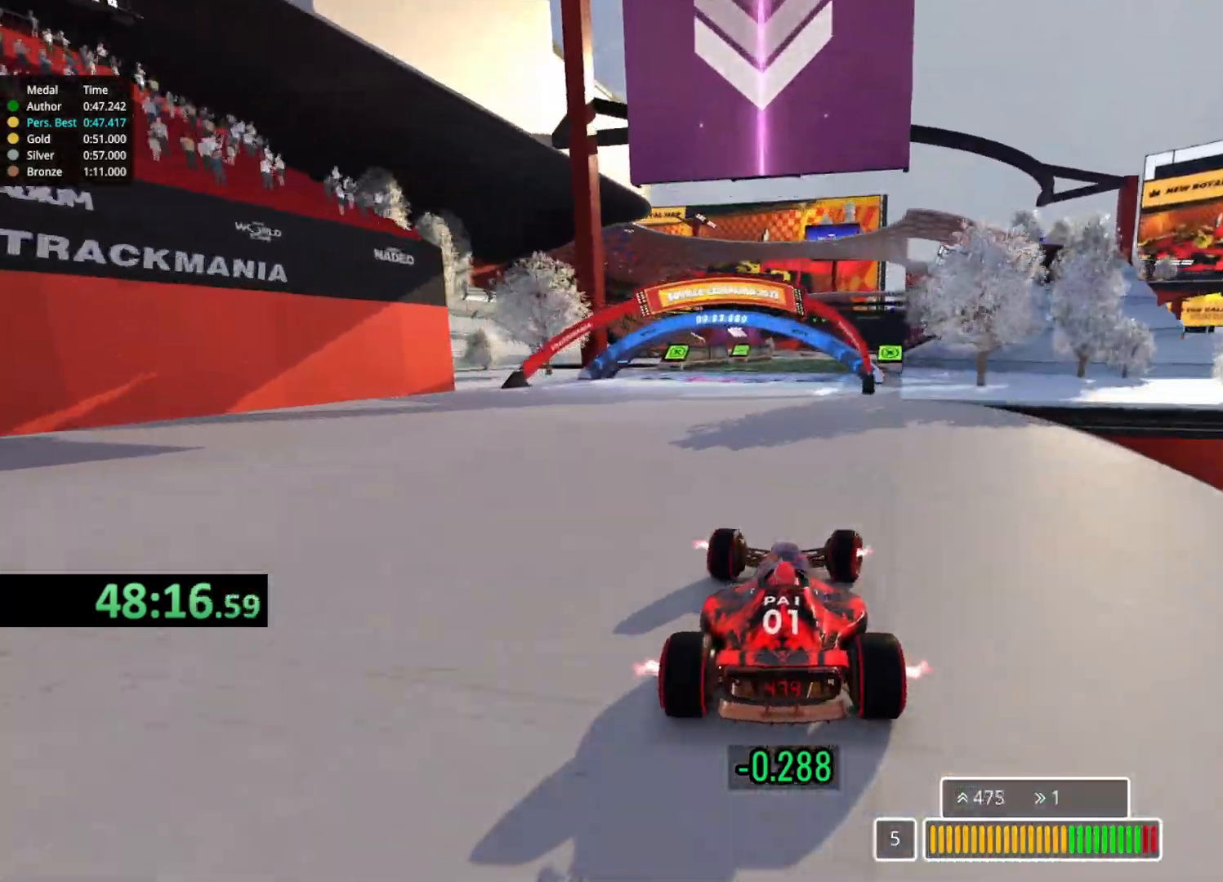
{"keys": ["up"], "events": [[150, "right", "down"], [283, "right", "up"]]}
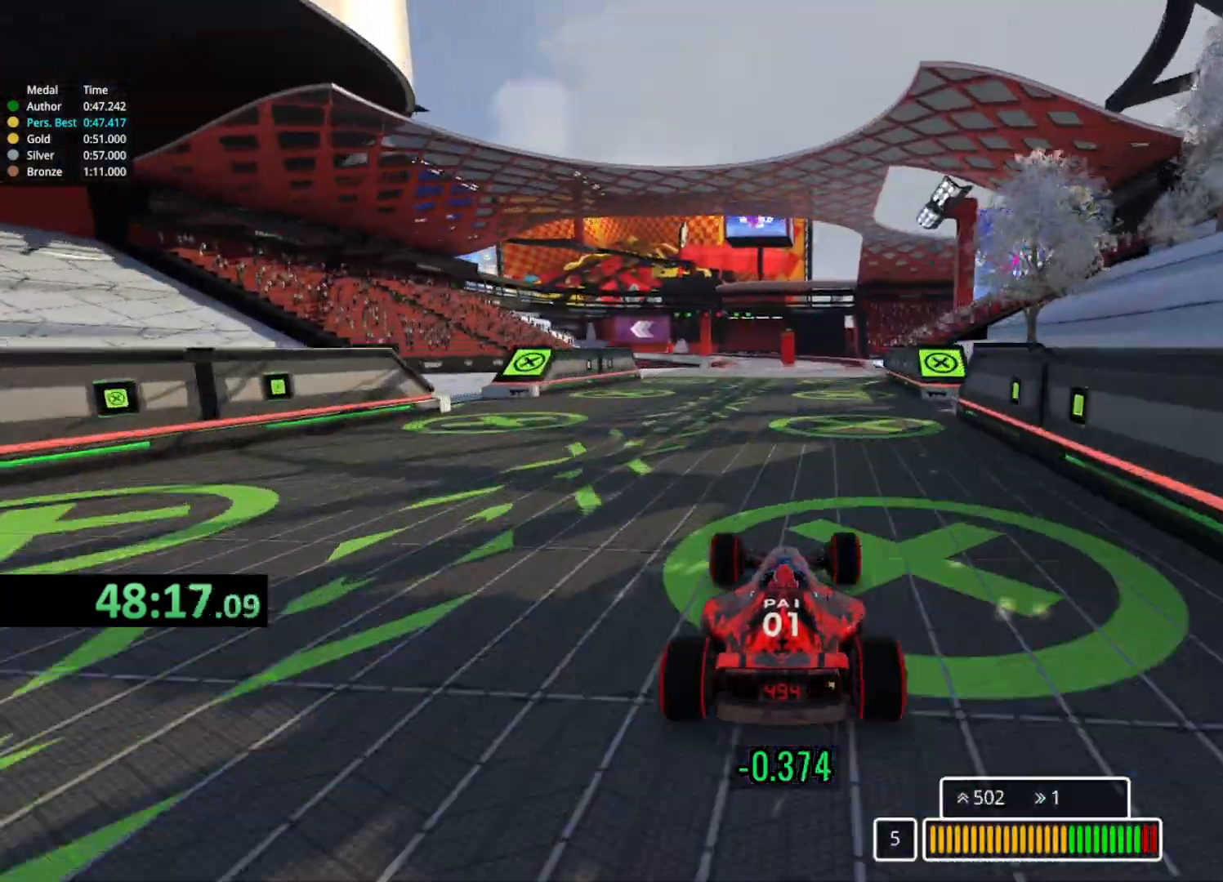
{"keys": ["up"], "events": [[233, "left", "down"], [500, "left", "up"]]}
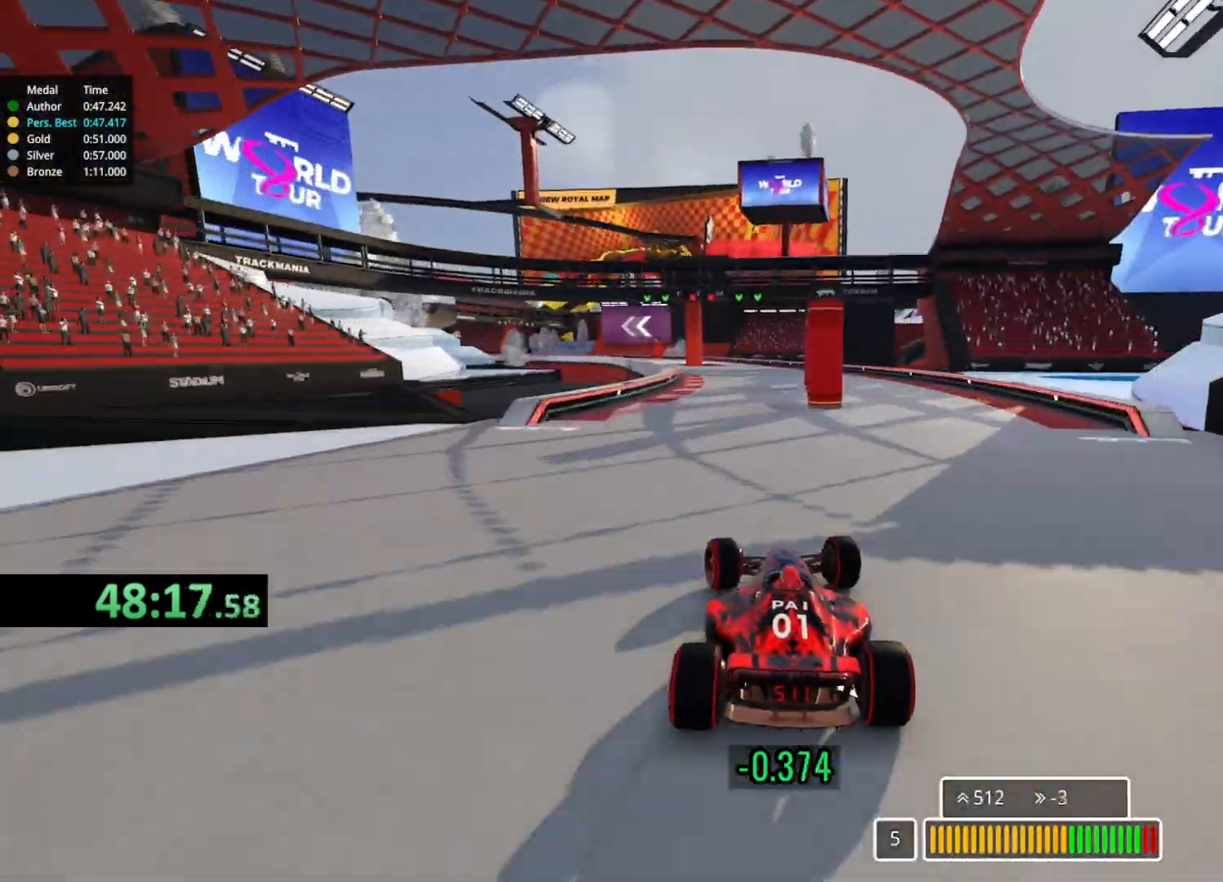
{"keys": ["up"], "events": [[67, "left", "down"], [217, "left", "up"], [267, "left", "down"], [417, "left", "up"]]}
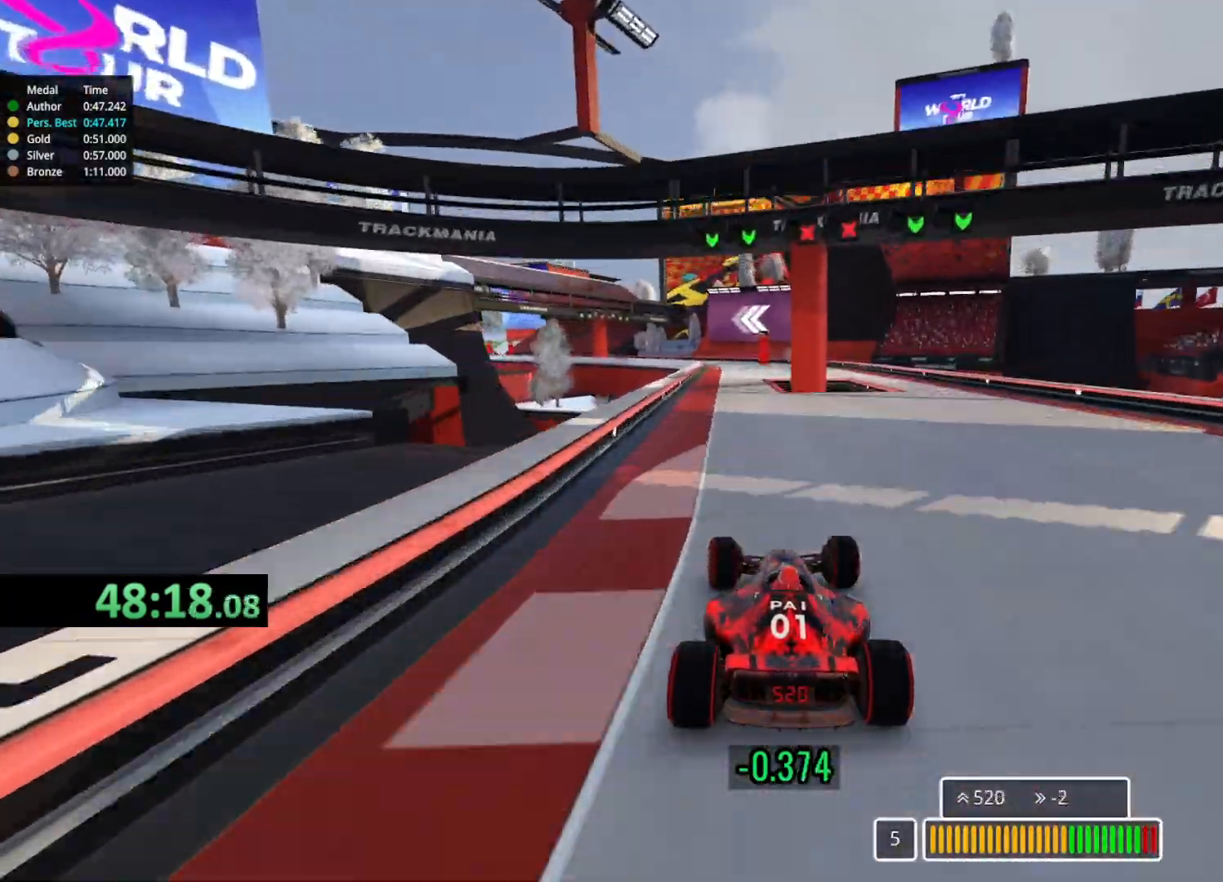
{"keys": ["left", "up"], "events": [[33, "left", "down"], [167, "left", "up"], [500, "left", "down"]]}
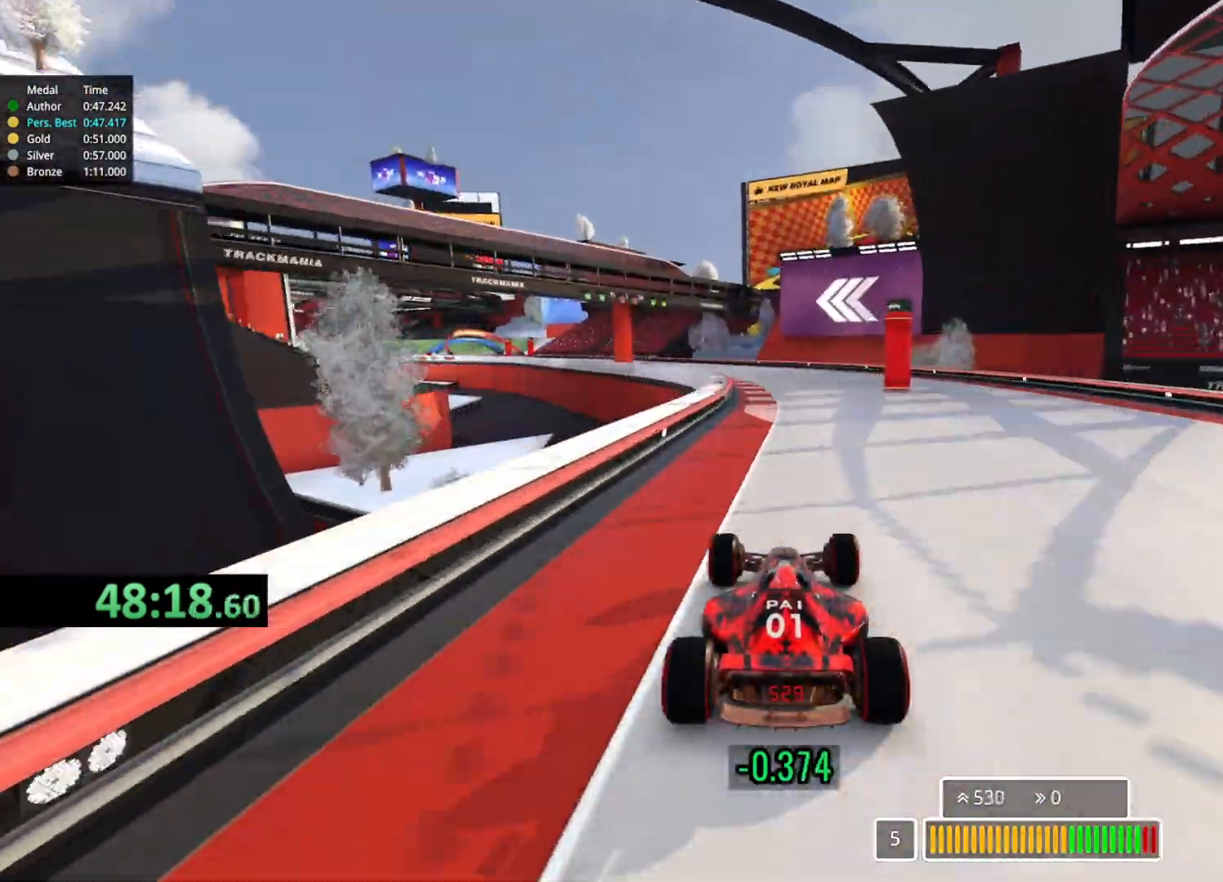
{"keys": ["left", "up"], "events": [[250, "up", "up"], [367, "up", "down"]]}
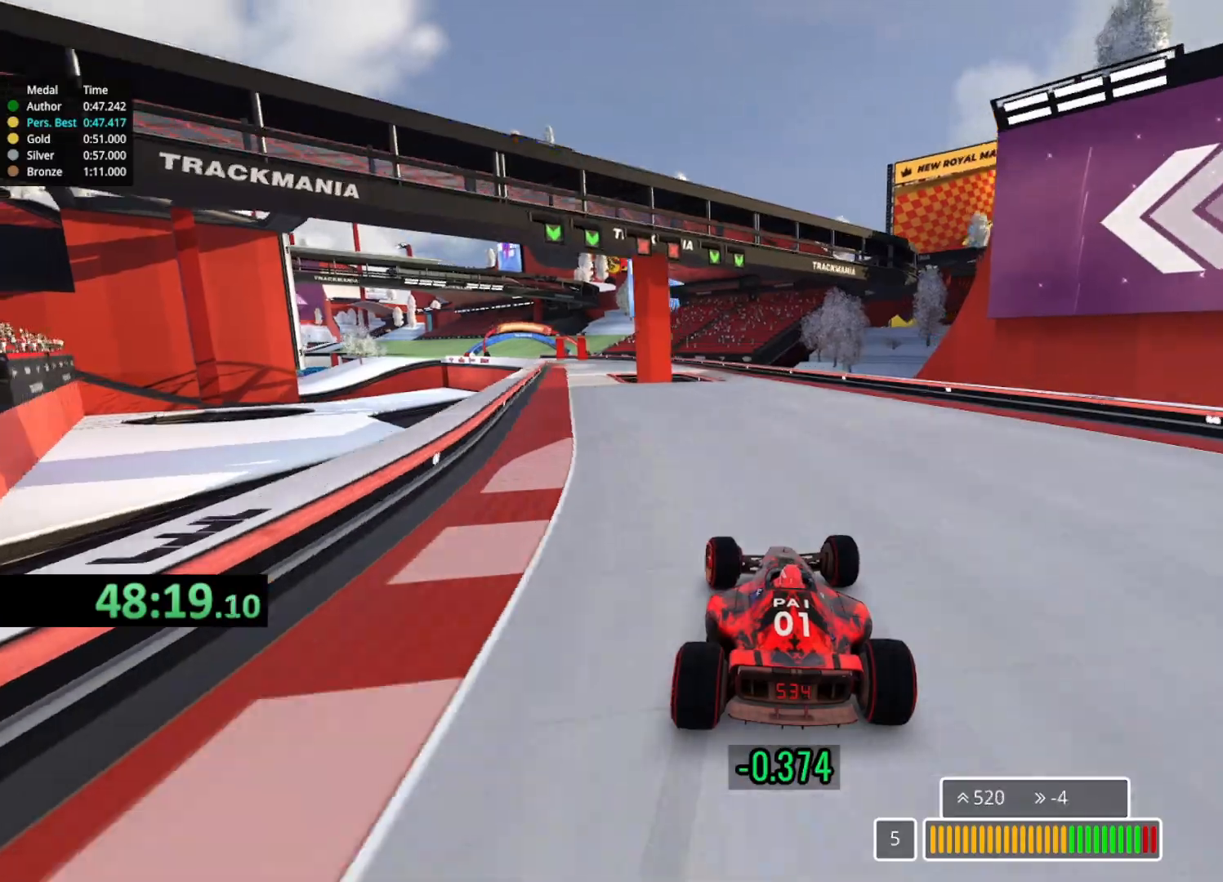
{"keys": ["left", "up"], "events": [[133, "left", "up"], [183, "left", "down"]]}
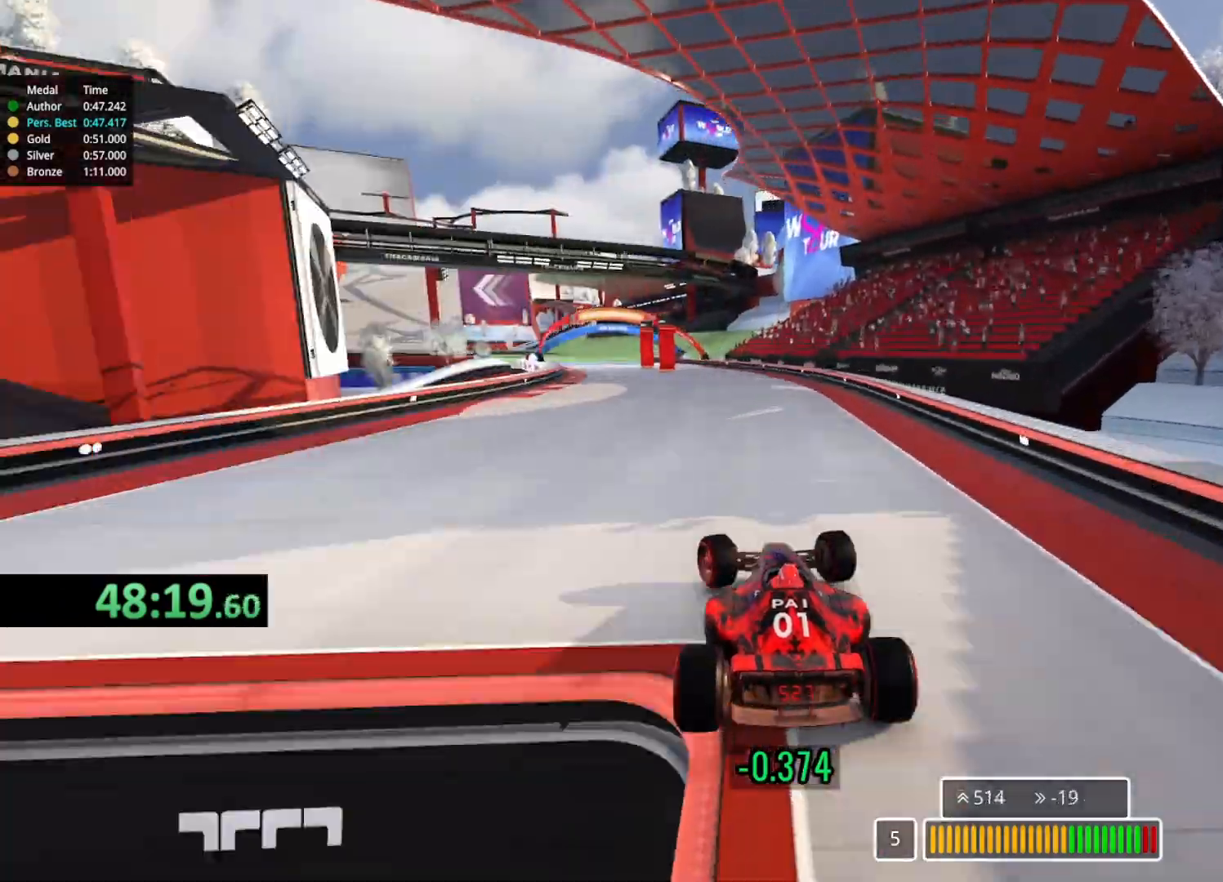
{"keys": ["left", "up"], "events": [[333, "left", "up"], [400, "left", "down"]]}
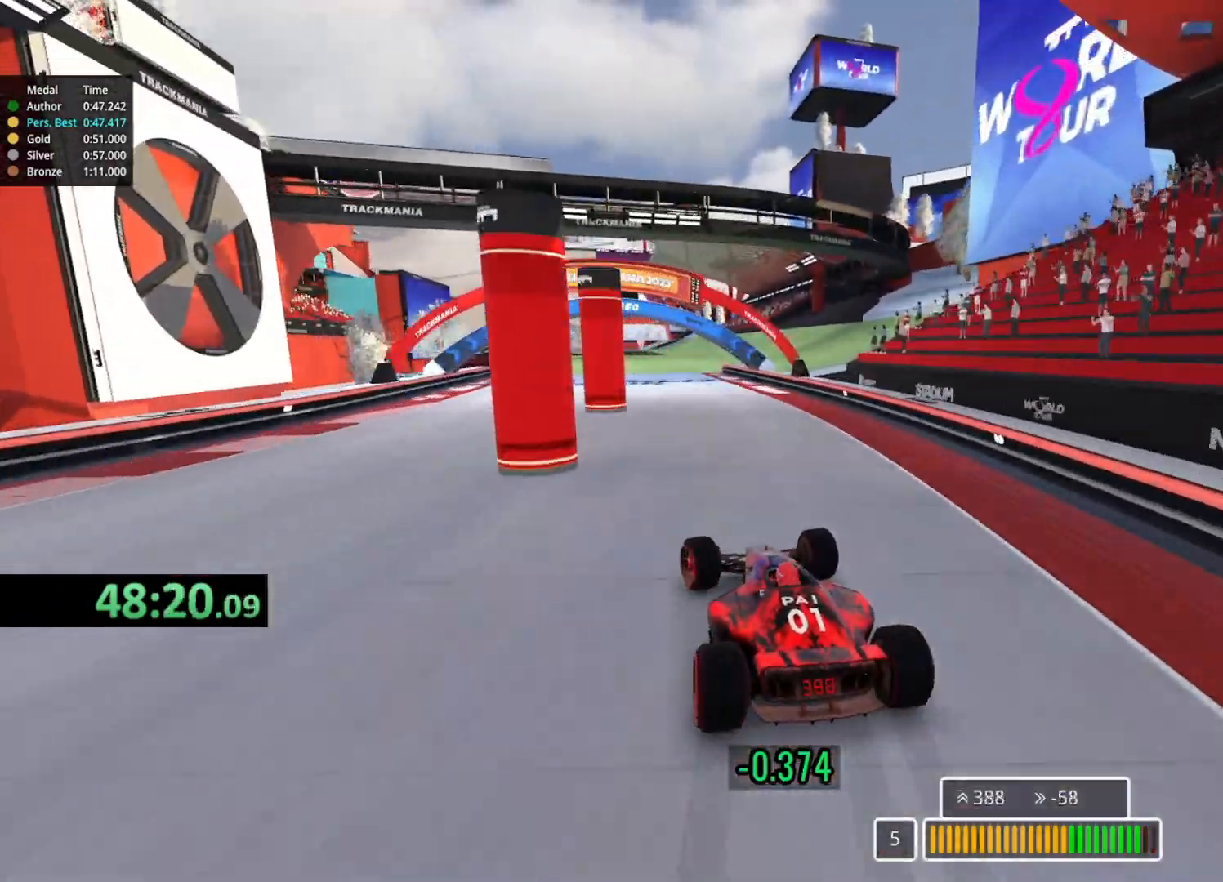
{"keys": ["up"], "events": [[33, "left", "up"], [100, "right", "down"], [333, "right", "up"]]}
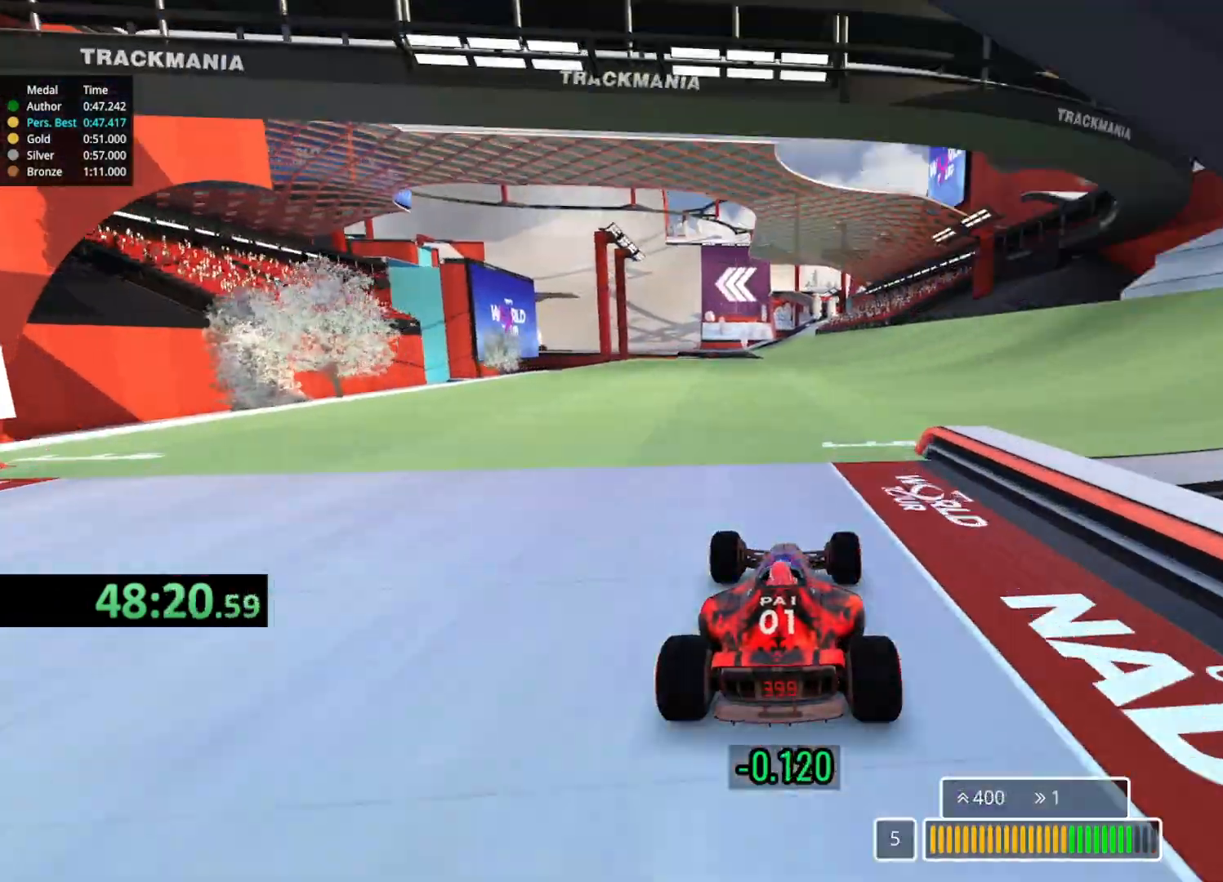
{"keys": ["up"], "events": []}
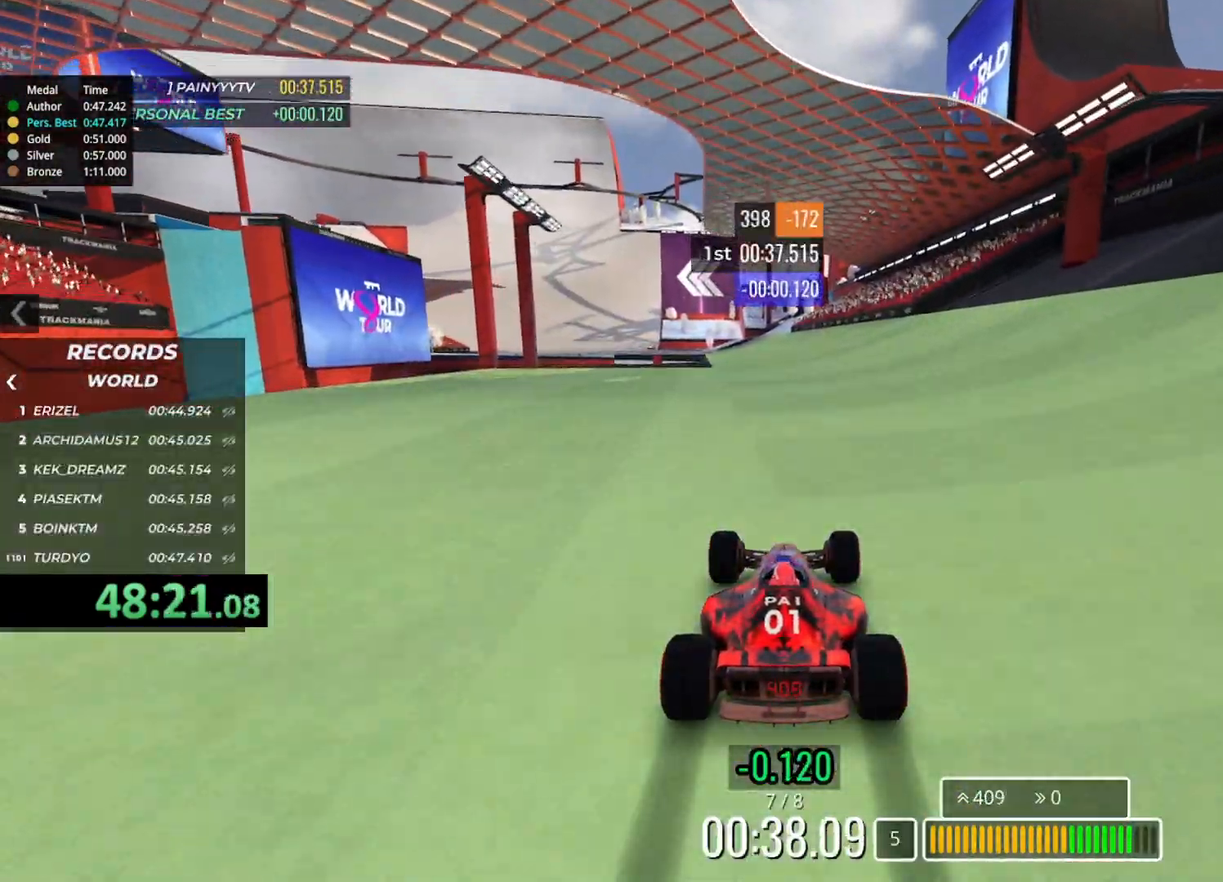
{"keys": [], "events": [[150, "up", "up"]]}
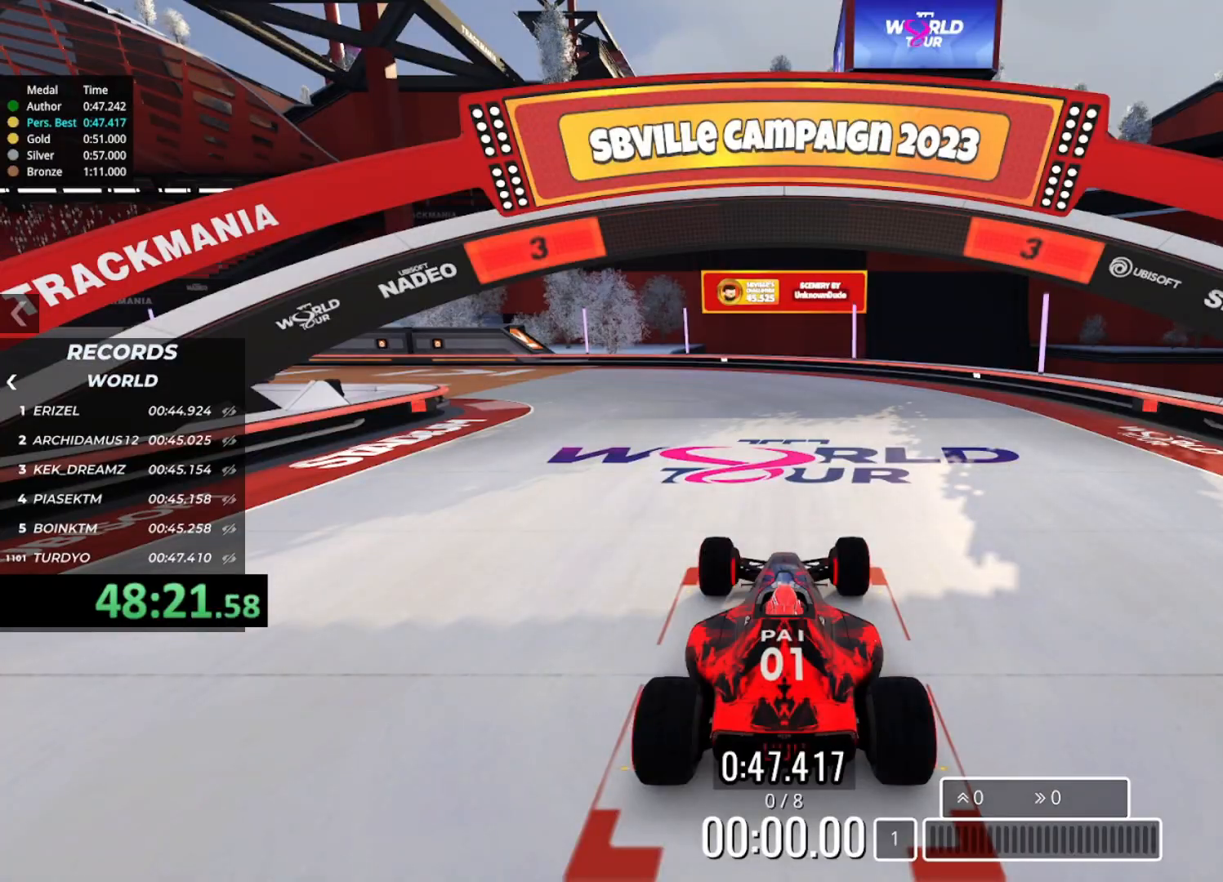
{"keys": [], "events": []}
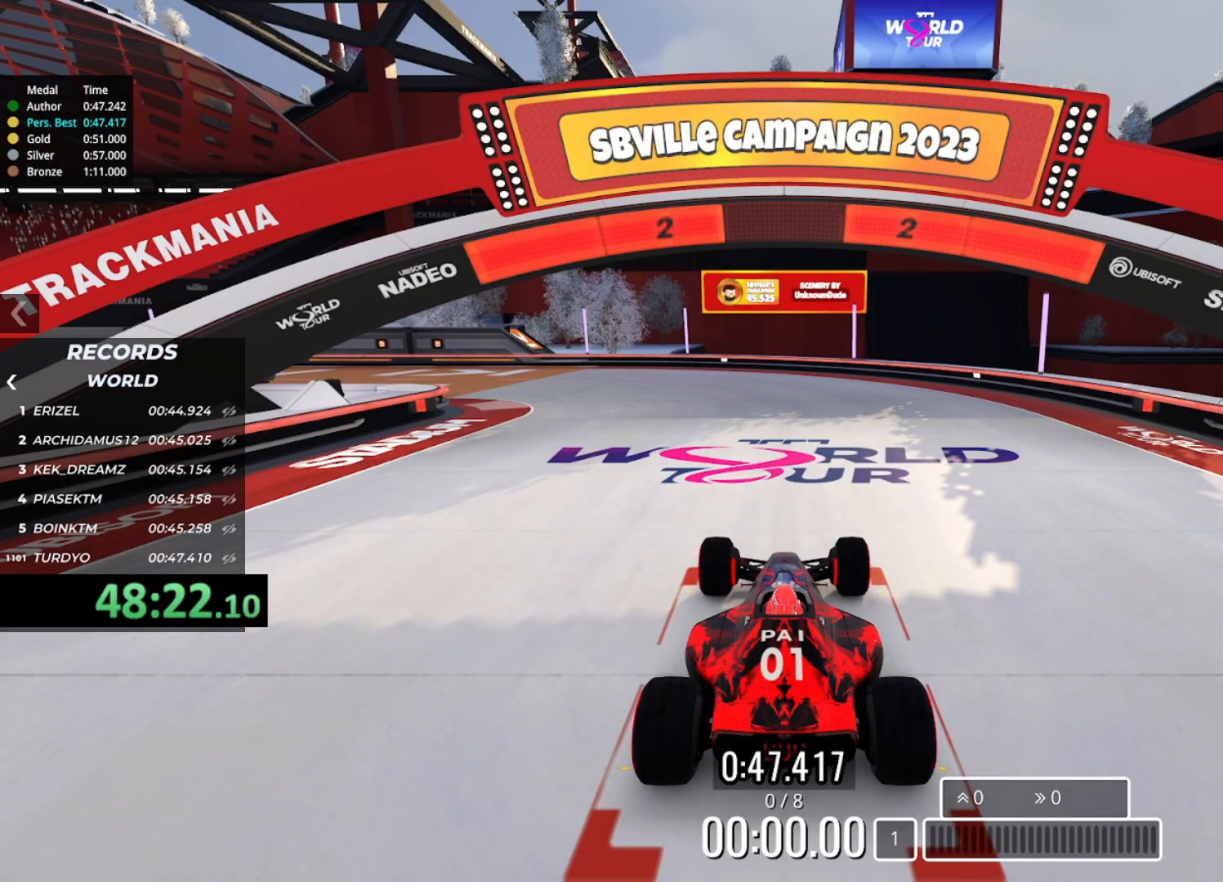
{"keys": [], "events": []}
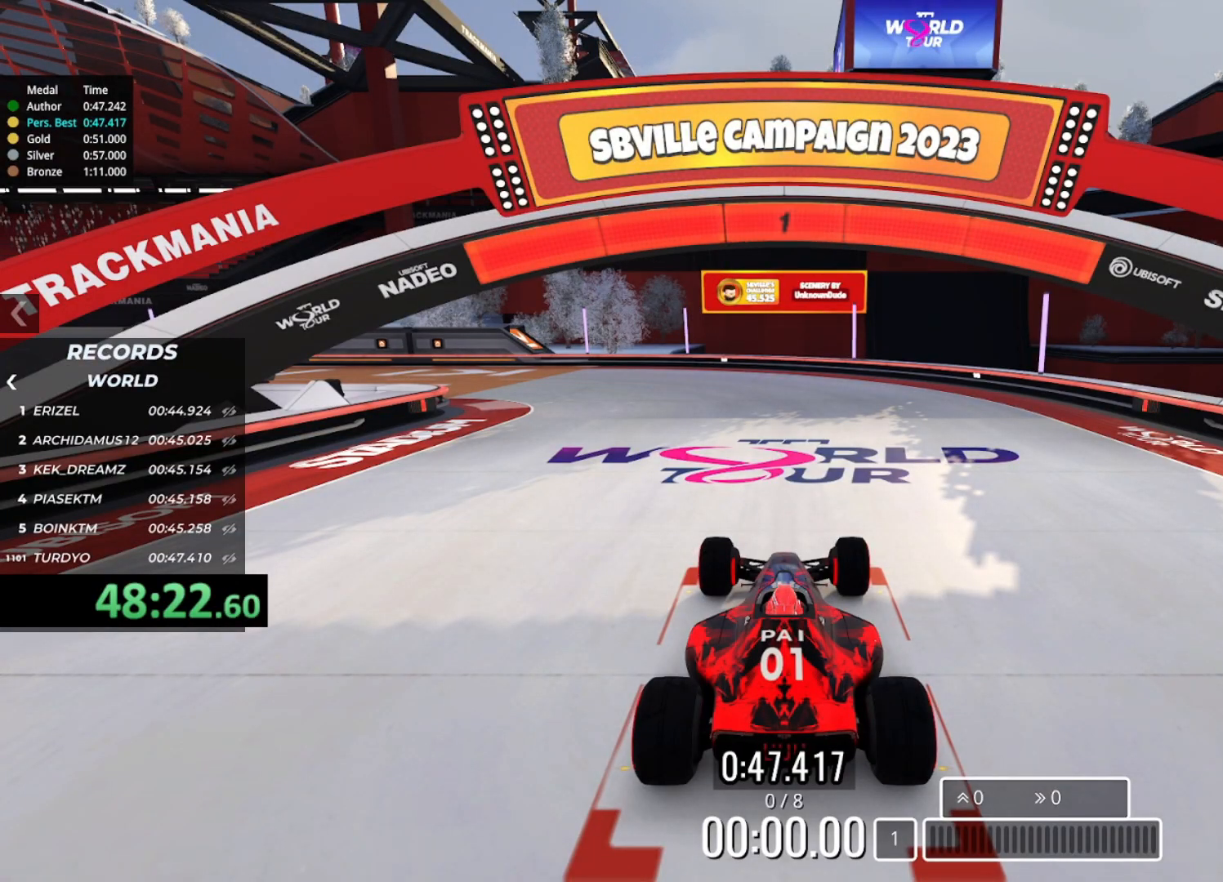
{"keys": ["up"], "events": [[217, "up", "down"]]}
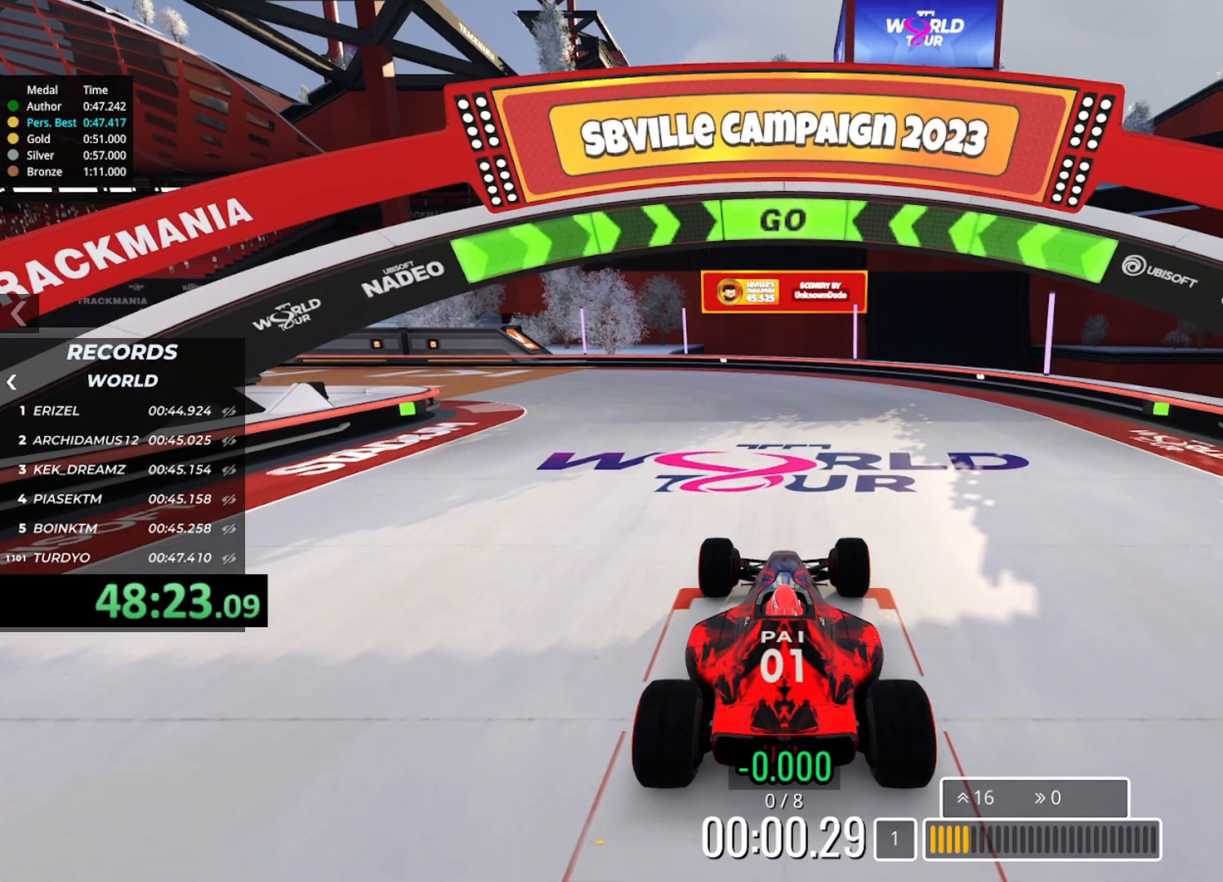
{"keys": ["up"], "events": []}
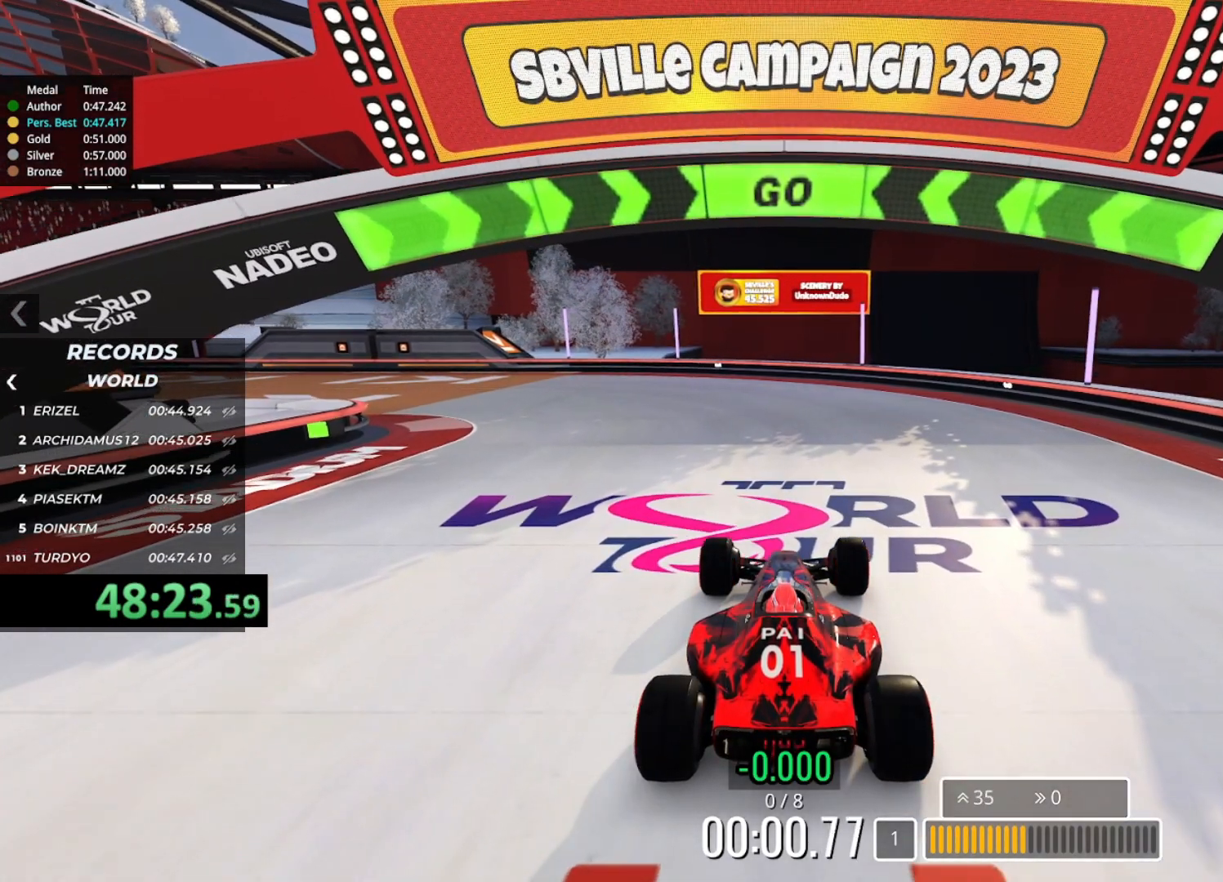
{"keys": []}
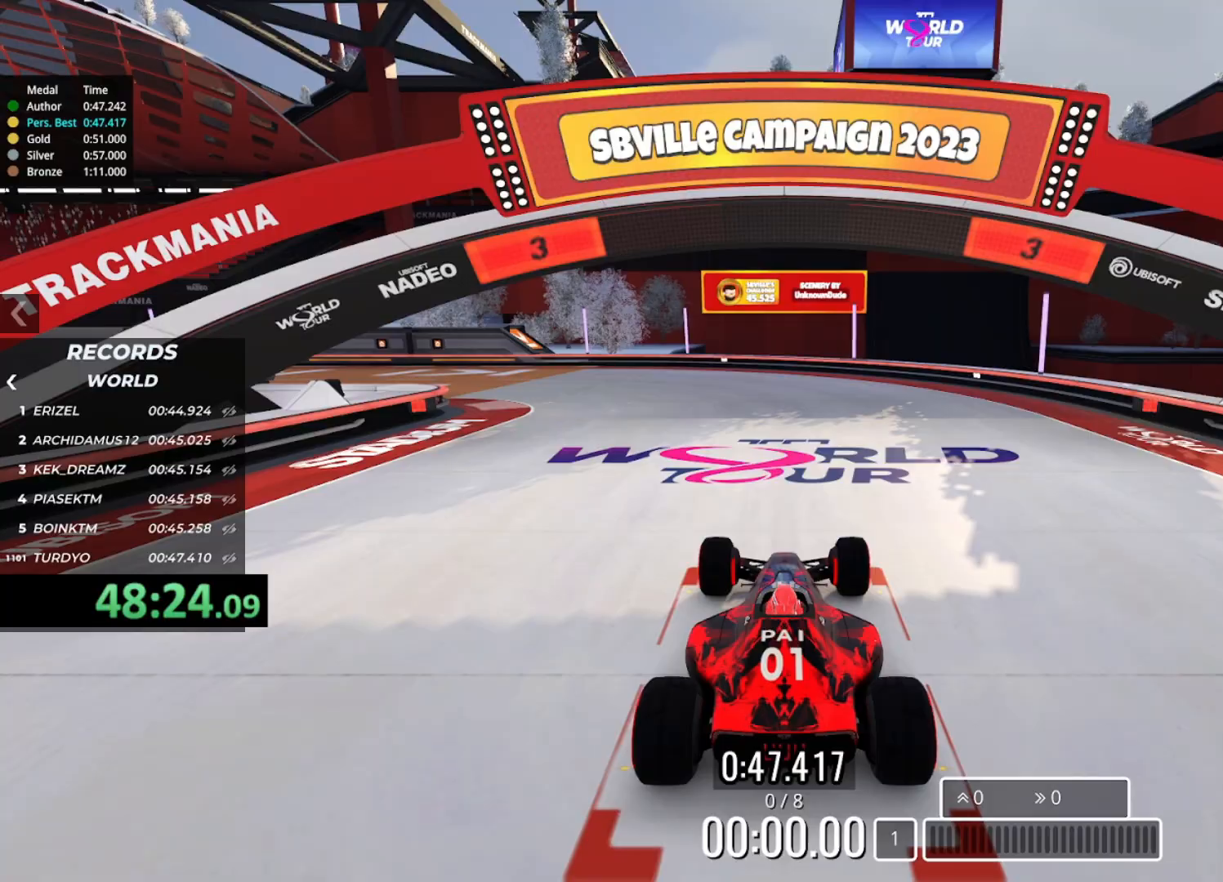
{"keys": [], "events": []}
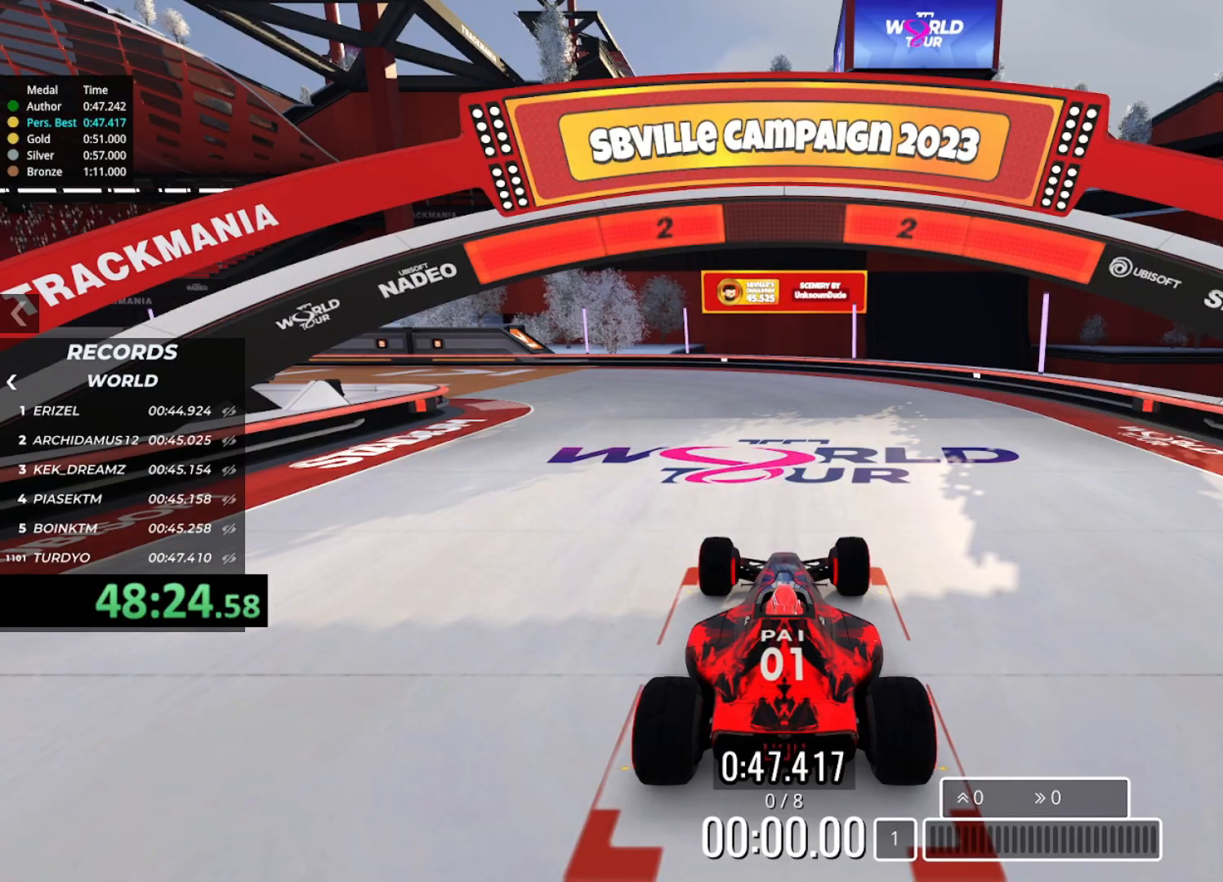
{"keys": [], "events": []}
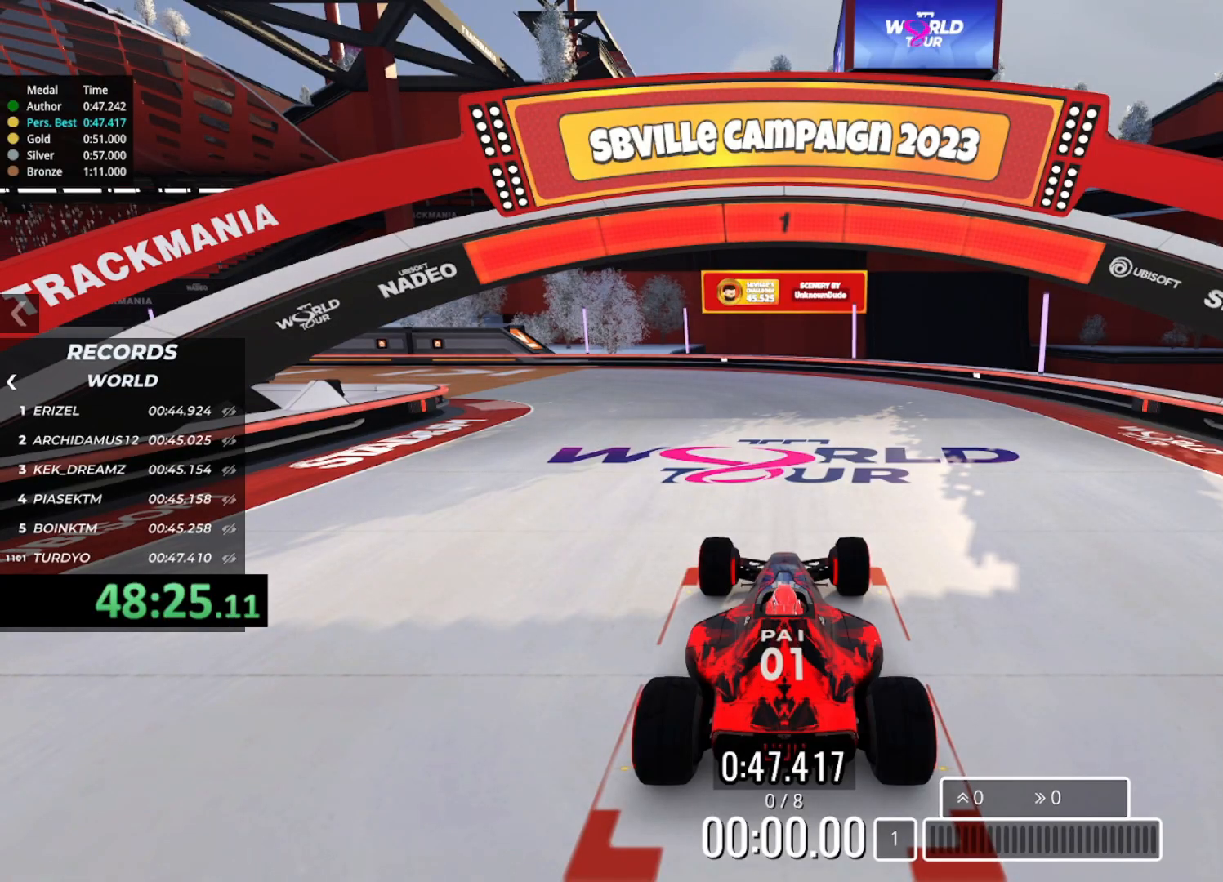
{"keys": ["left", "up"], "events": [[17, "up", "down"], [383, "left", "down"]]}
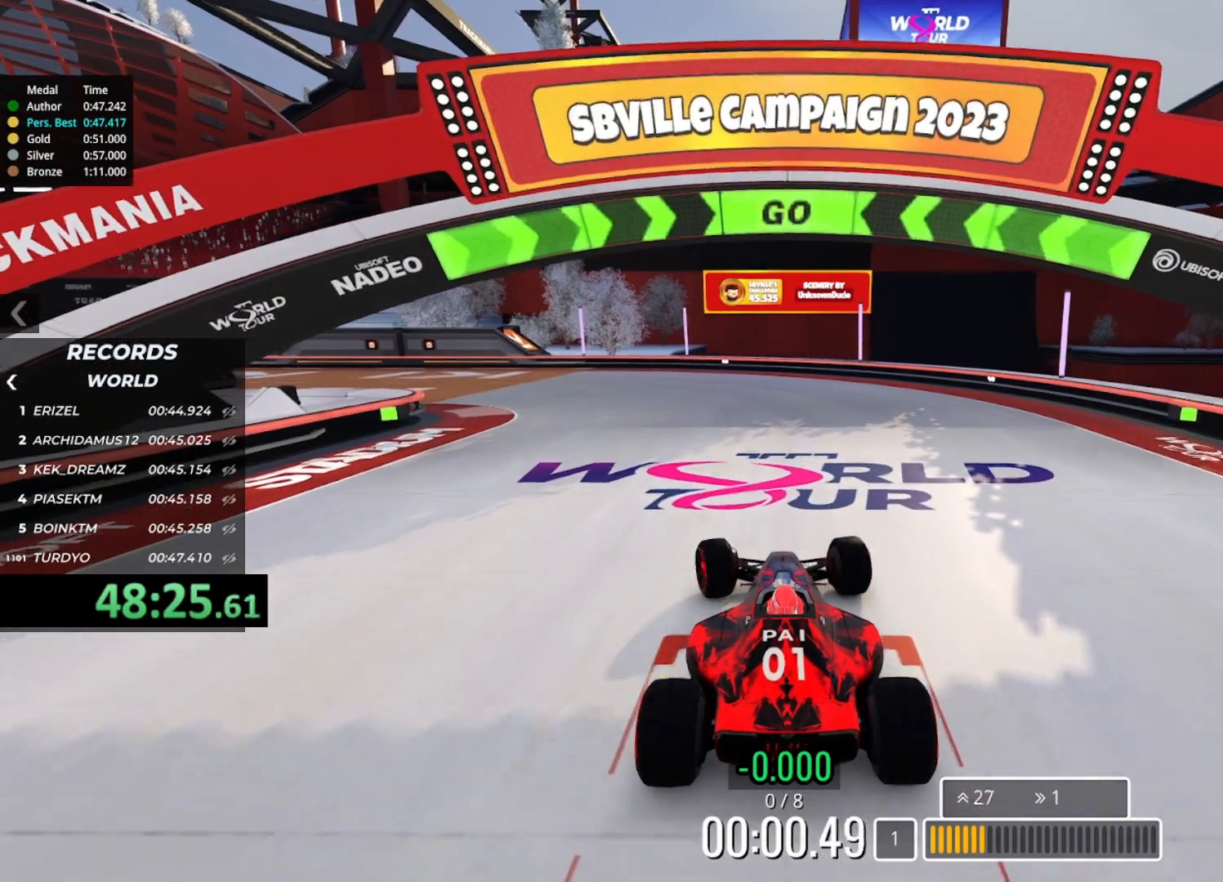
{"keys": ["up"], "events": [[483, "left", "up"]]}
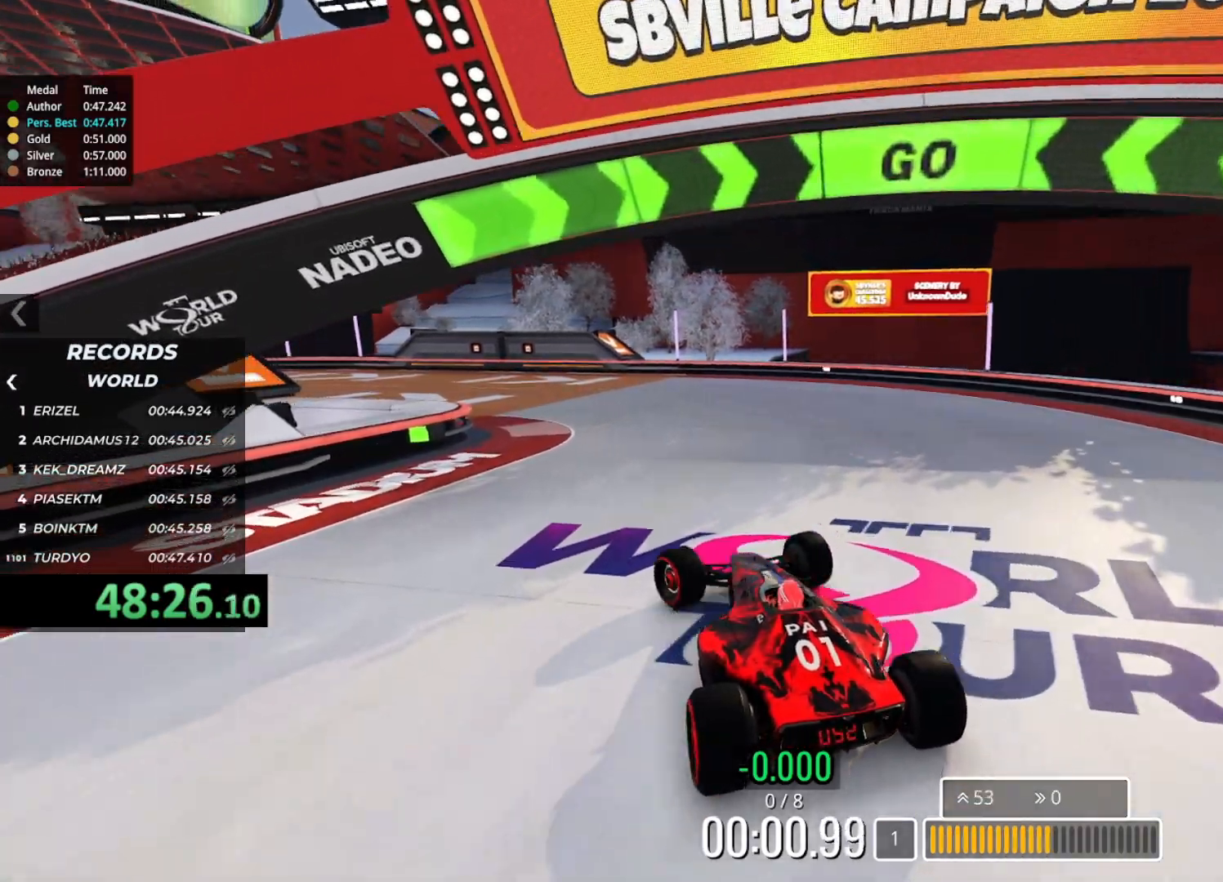
{"keys": ["left", "up"], "events": [[167, "left", "down"], [433, "left", "up"], [467, "left", "down"]]}
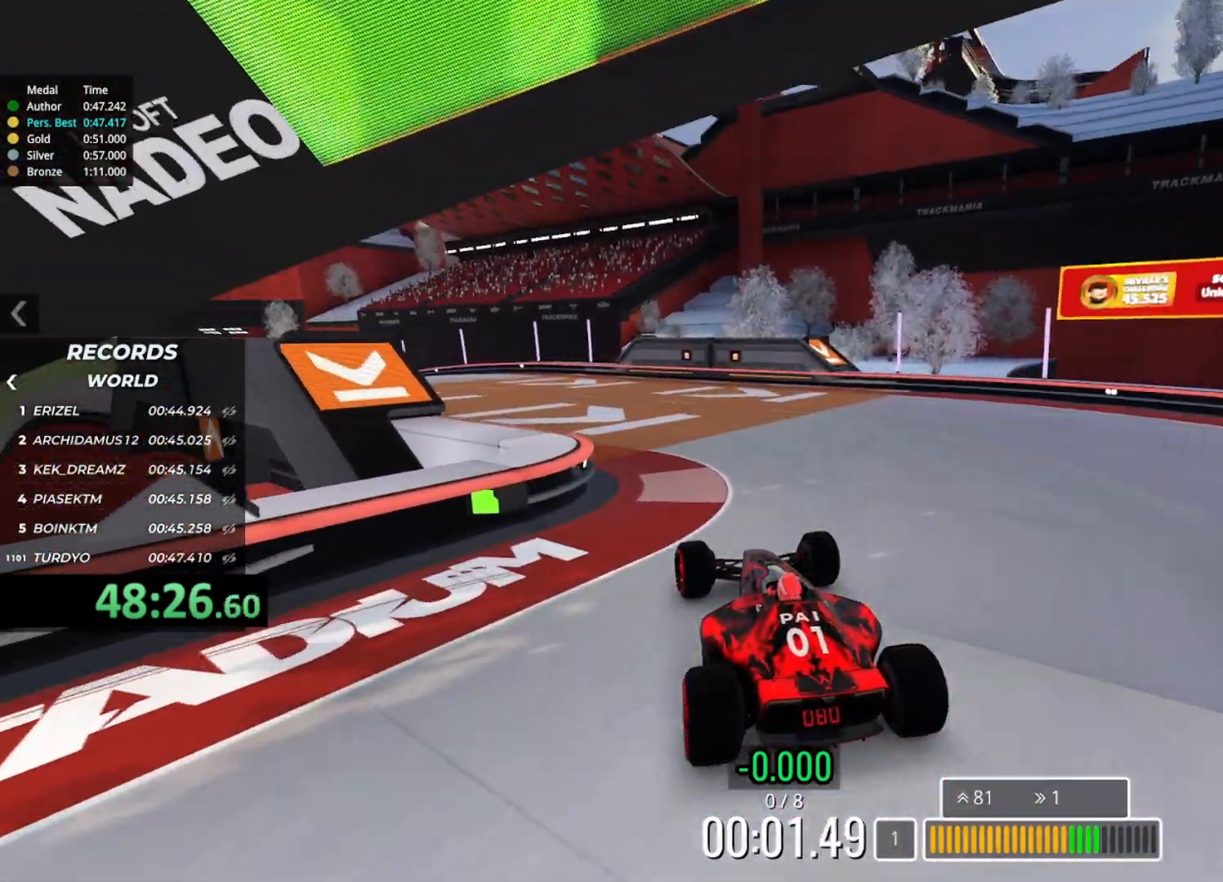
{"keys": ["up"], "events": [[217, "left", "up"], [233, "left", "down"], [433, "left", "up"]]}
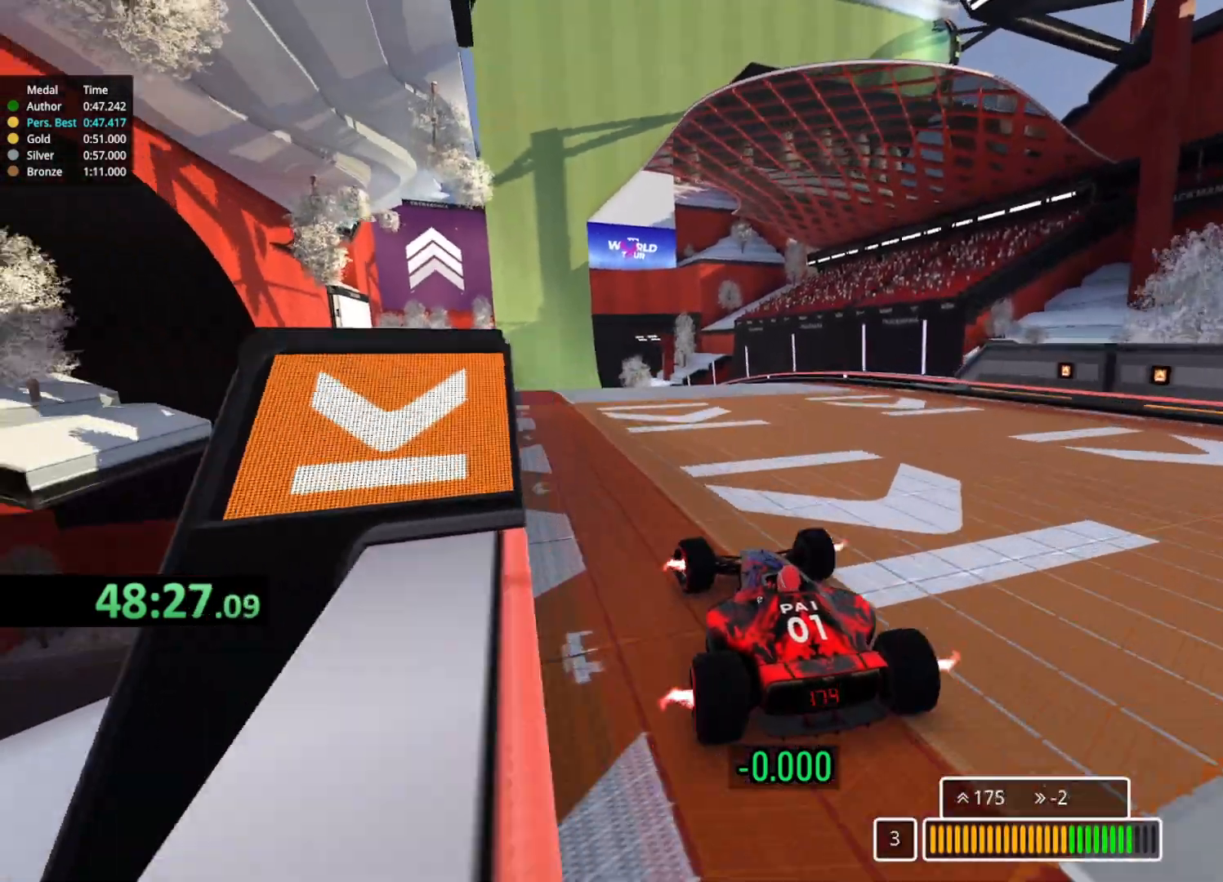
{"keys": ["up"], "events": [[200, "left", "down"], [333, "left", "up"]]}
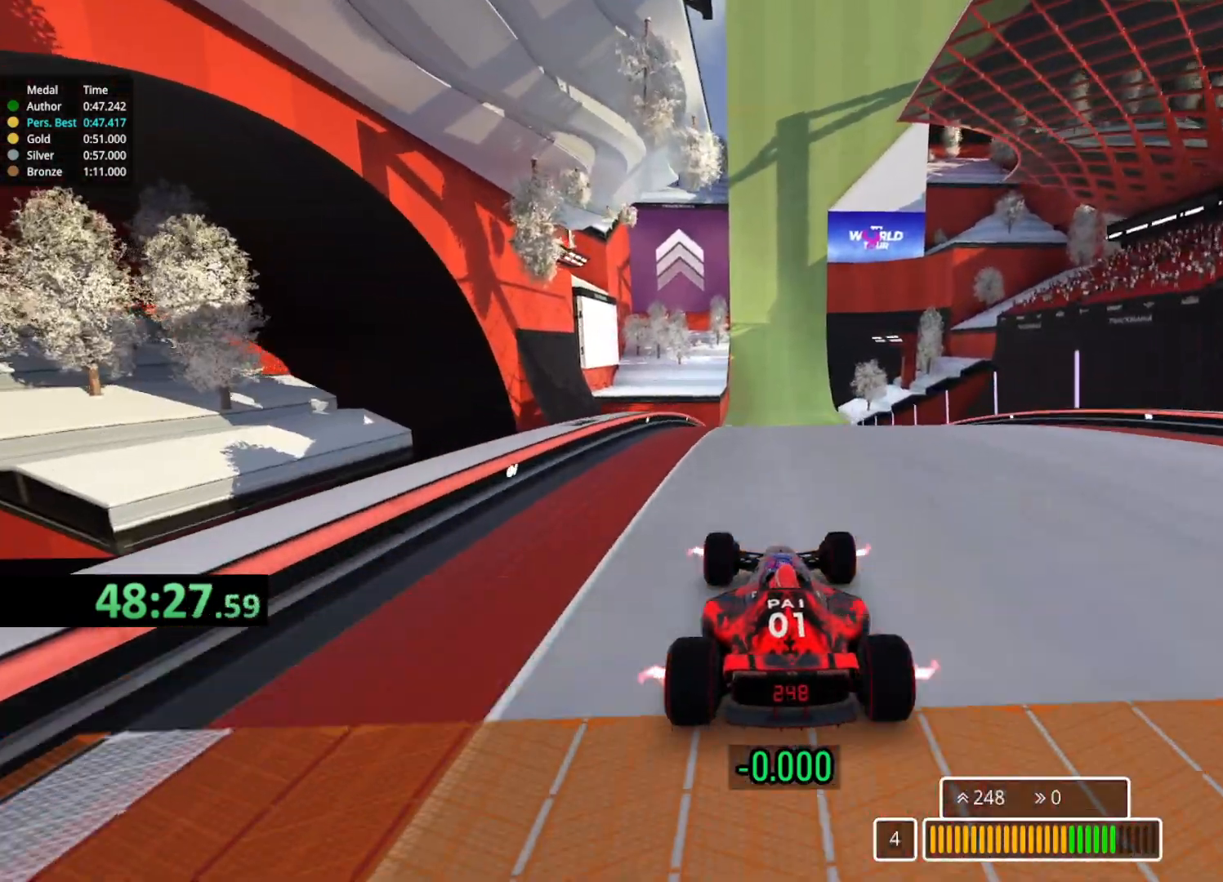
{"keys": ["up"], "events": []}